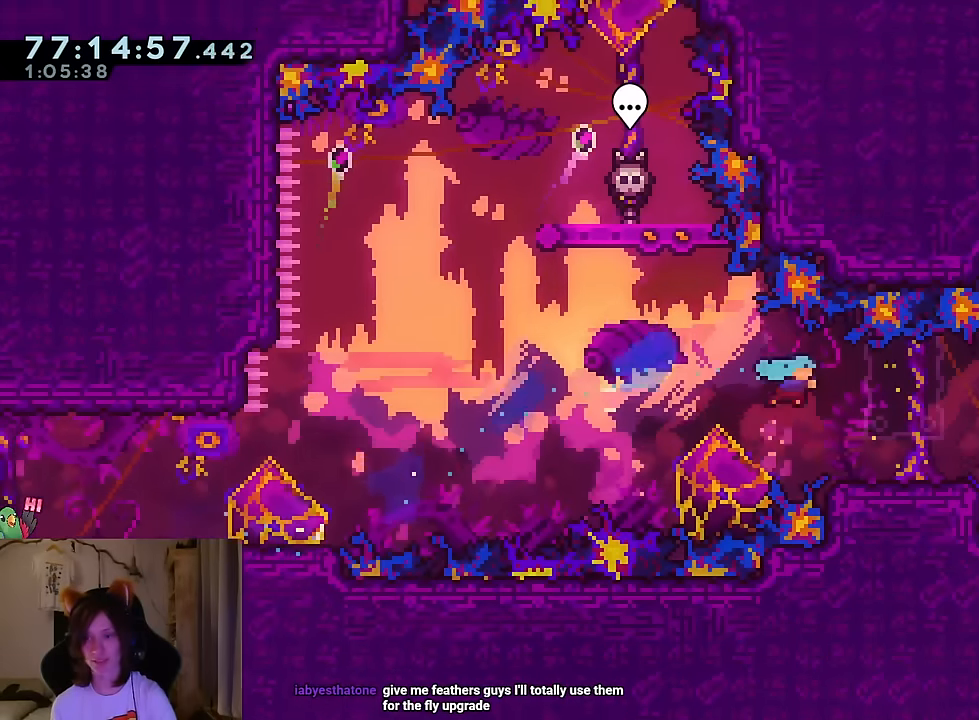
Gameplay with a controller (Nintendo layout); each line is a JSON object with the inputs held at the frame after it. "events" lists button and stick changes between this image and that frame as [ms after this image, input, new state], when the widget could be followed in between. Not read: HOME L1 L3 R1 R3 SELECT.
{"buttons": [], "left_stick": "down", "right_stick": "center", "events": [[167, "B", "down"], [217, "left_stick", "up-right"], [284, "Y", "down"], [384, "Y", "up"], [401, "B", "up"], [484, "left_stick", "down"]]}
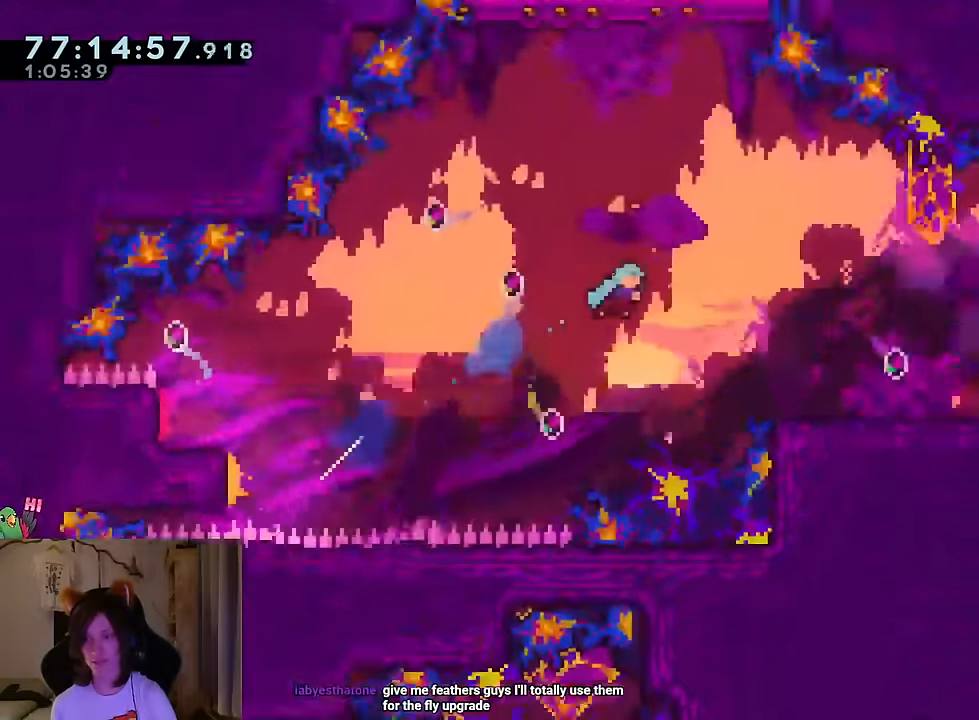
{"buttons": ["B"], "left_stick": "up-right", "right_stick": "center", "events": [[333, "B", "down"], [367, "left_stick", "up-right"], [417, "Y", "down"], [500, "Y", "up"]]}
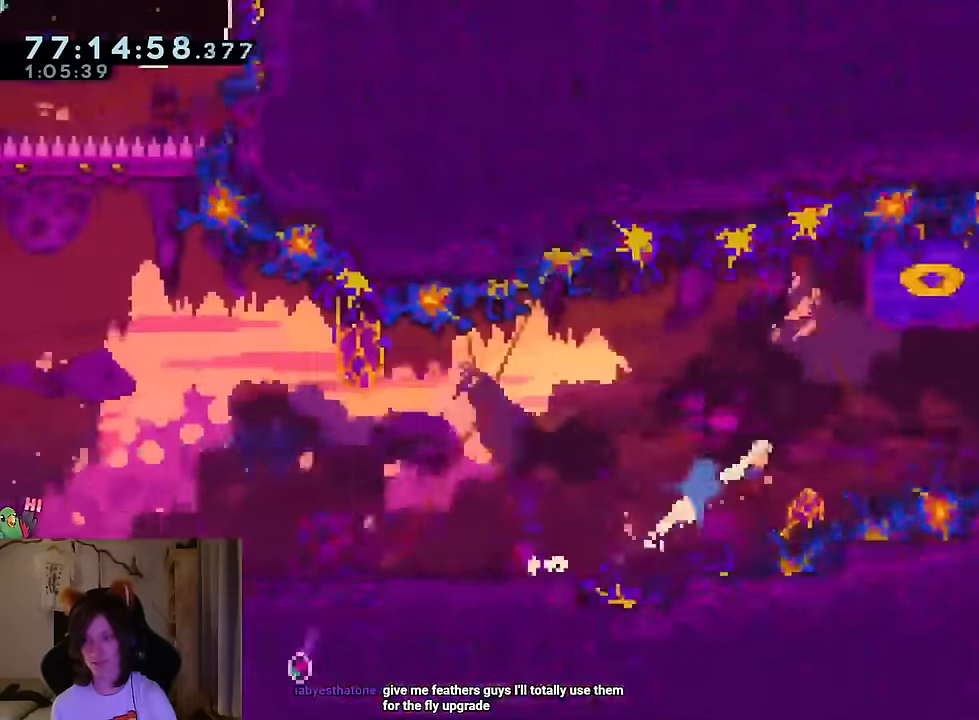
{"buttons": ["B"], "left_stick": "right", "right_stick": "center", "events": [[33, "B", "up"], [150, "left_stick", "down"], [467, "left_stick", "right"], [501, "B", "down"]]}
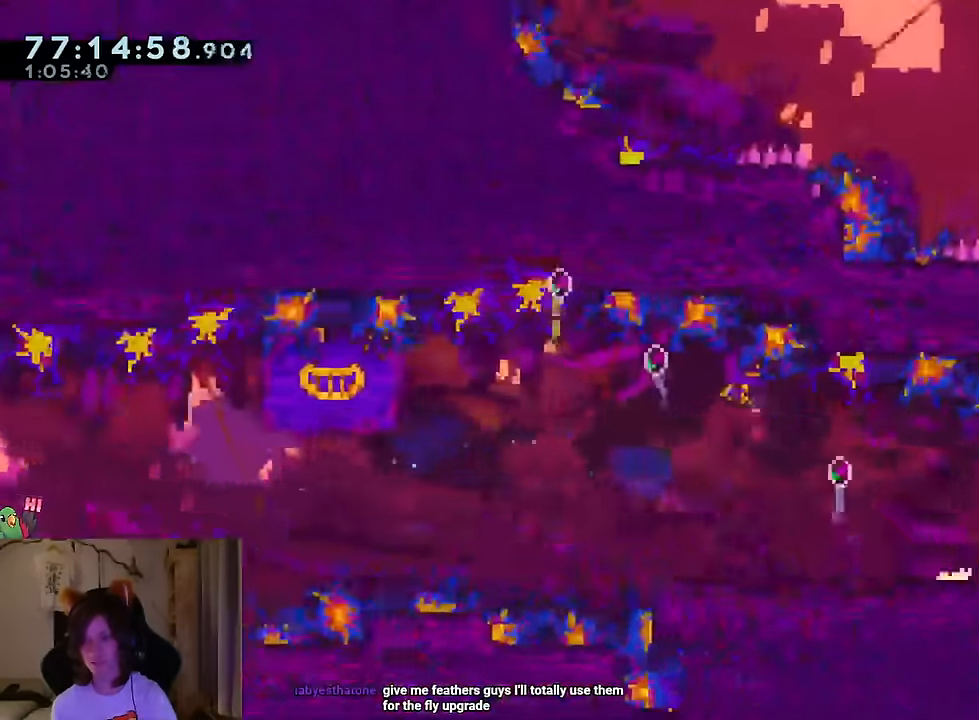
{"buttons": [], "left_stick": "up", "right_stick": "center", "events": [[33, "left_stick", "up-right"], [150, "Y", "down"], [283, "Y", "up"], [317, "B", "up"], [317, "left_stick", "up"]]}
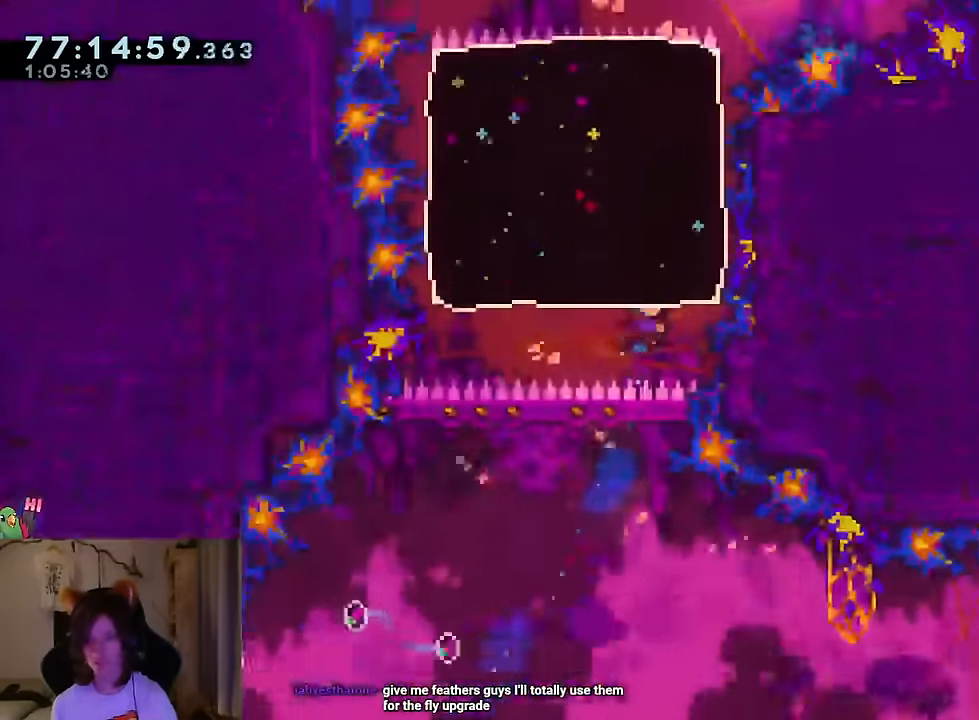
{"buttons": ["B", "Y", "L2"], "left_stick": "right", "right_stick": "center", "events": [[117, "left_stick", "center"], [350, "L2", "down"], [350, "left_stick", "right"], [417, "Y", "down"], [467, "B", "down"]]}
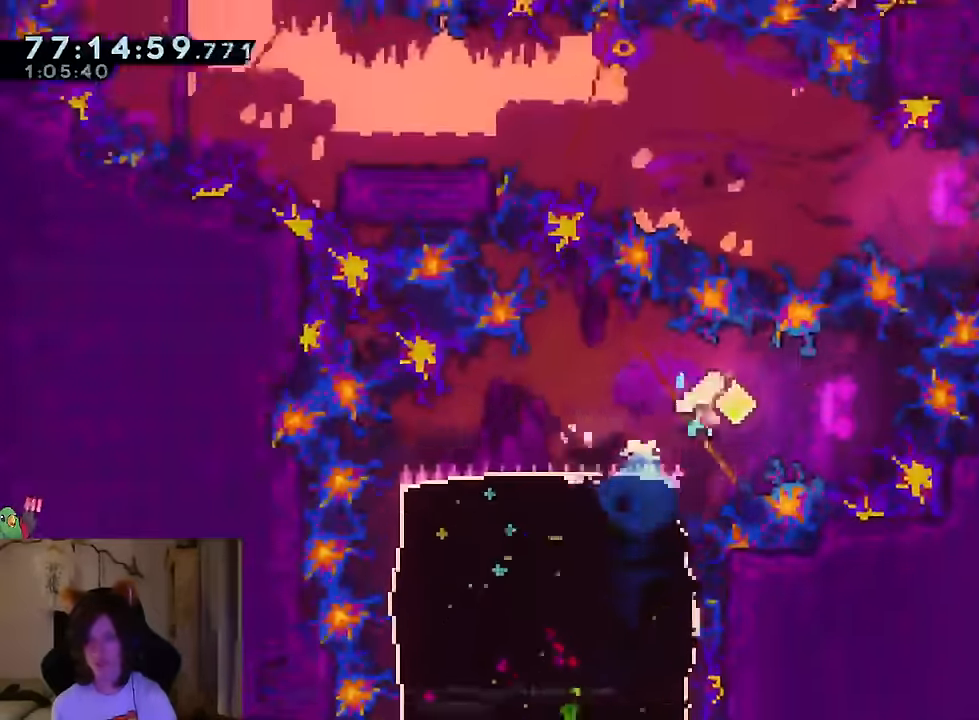
{"buttons": [], "left_stick": "down-left", "right_stick": "center", "events": [[83, "Y", "up"], [116, "L2", "up"], [150, "left_stick", "up-left"], [183, "Y", "down"], [350, "Y", "up"], [367, "B", "up"], [400, "left_stick", "down-left"]]}